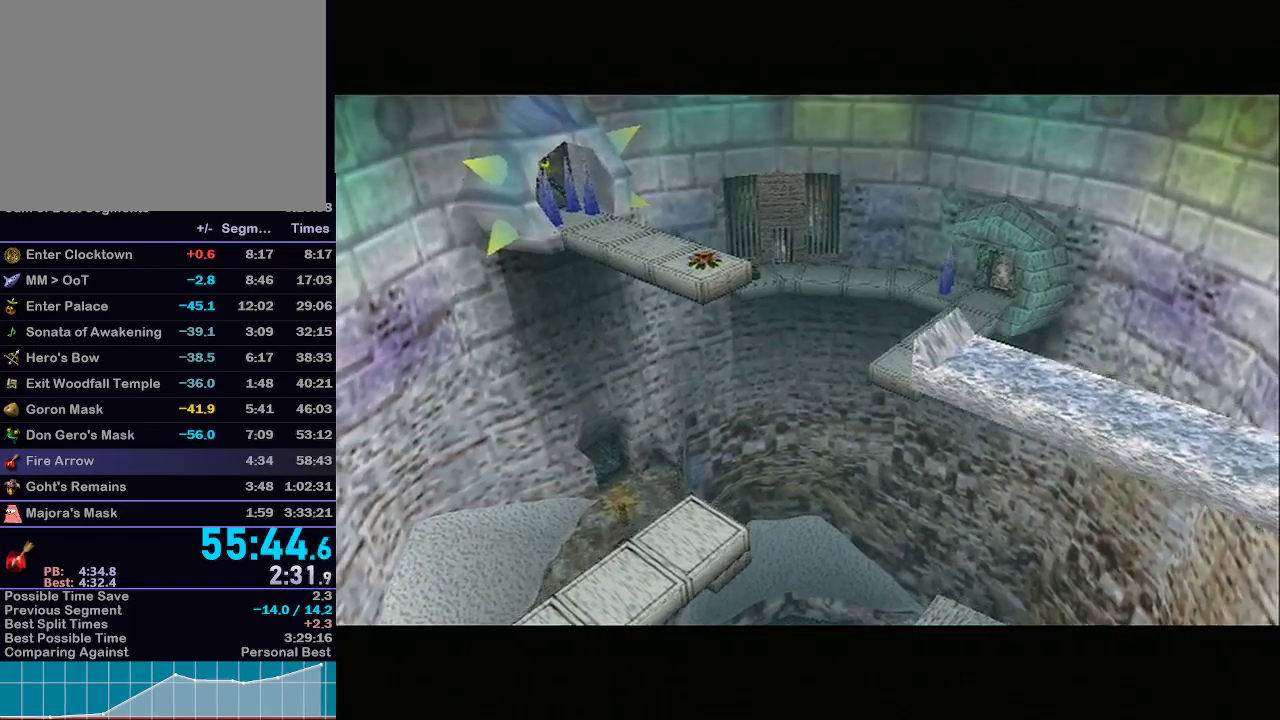
Gameplay with a controller (Nintendo layout); each line is a JSON object with the inputs held at the frame after it (dt_ms = milliseconds from this image to that frame). "events" lists button and stick changes between this image and that frame as [ms after this image, input, new state], when the widget could be followed in between. Not read: L3 R3.
{"dt_ms": 500, "buttons": ["L1"], "left_stick": "center", "right_stick": "center", "events": [[500, "L1", "down"]]}
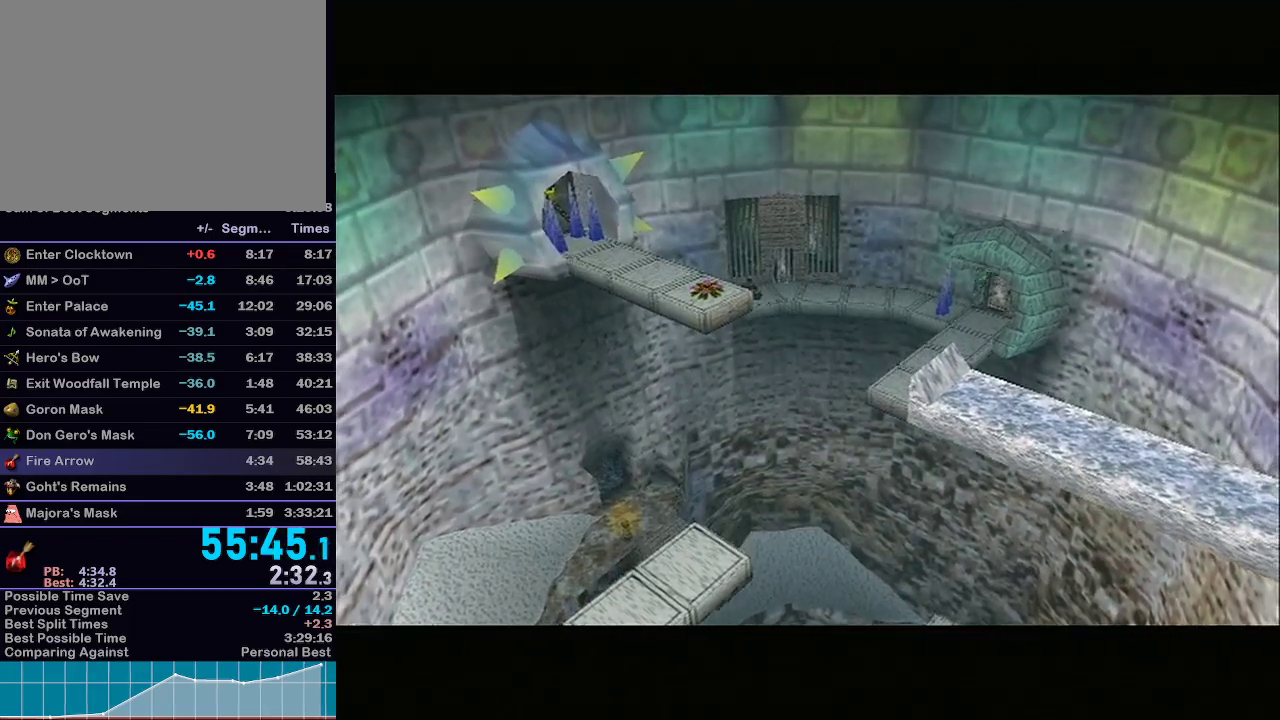
{"dt_ms": 500, "buttons": [], "left_stick": "up-right", "right_stick": "center", "events": [[483, "L1", "up"], [483, "left_stick", "up-right"]]}
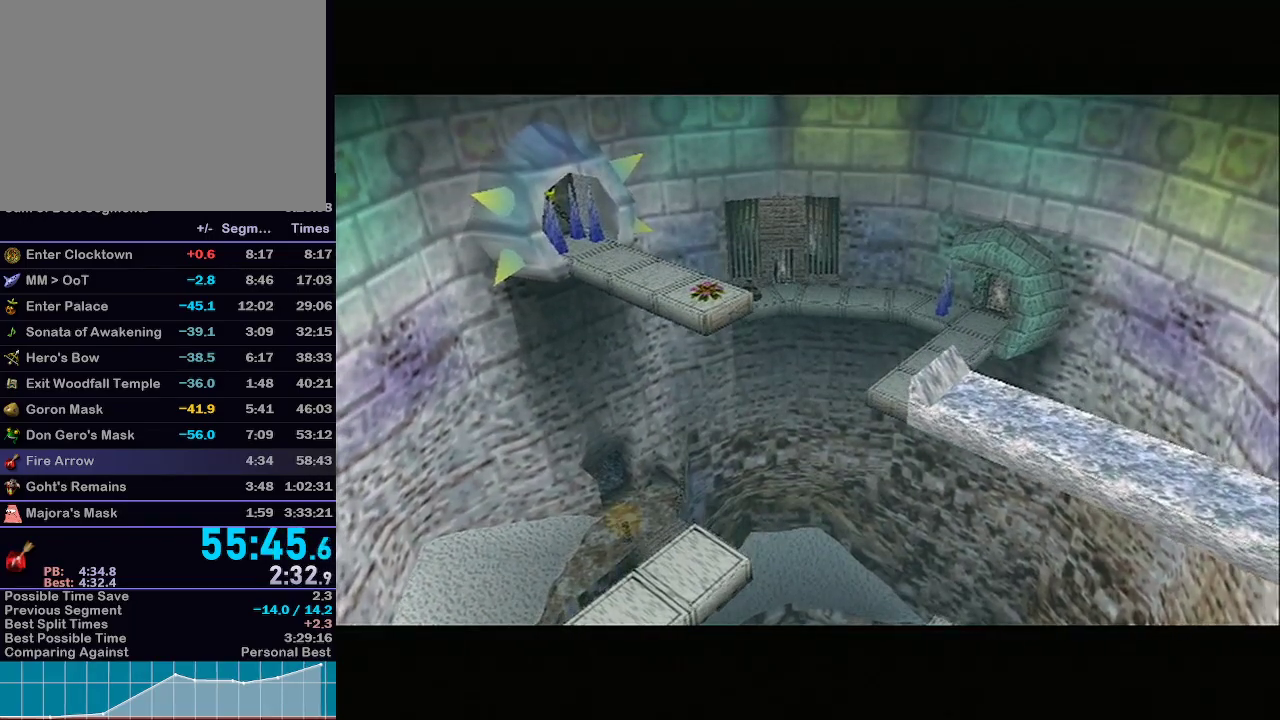
{"dt_ms": 500, "buttons": [], "left_stick": "up-left", "right_stick": "center", "events": [[50, "left_stick", "up"], [483, "left_stick", "up-left"]]}
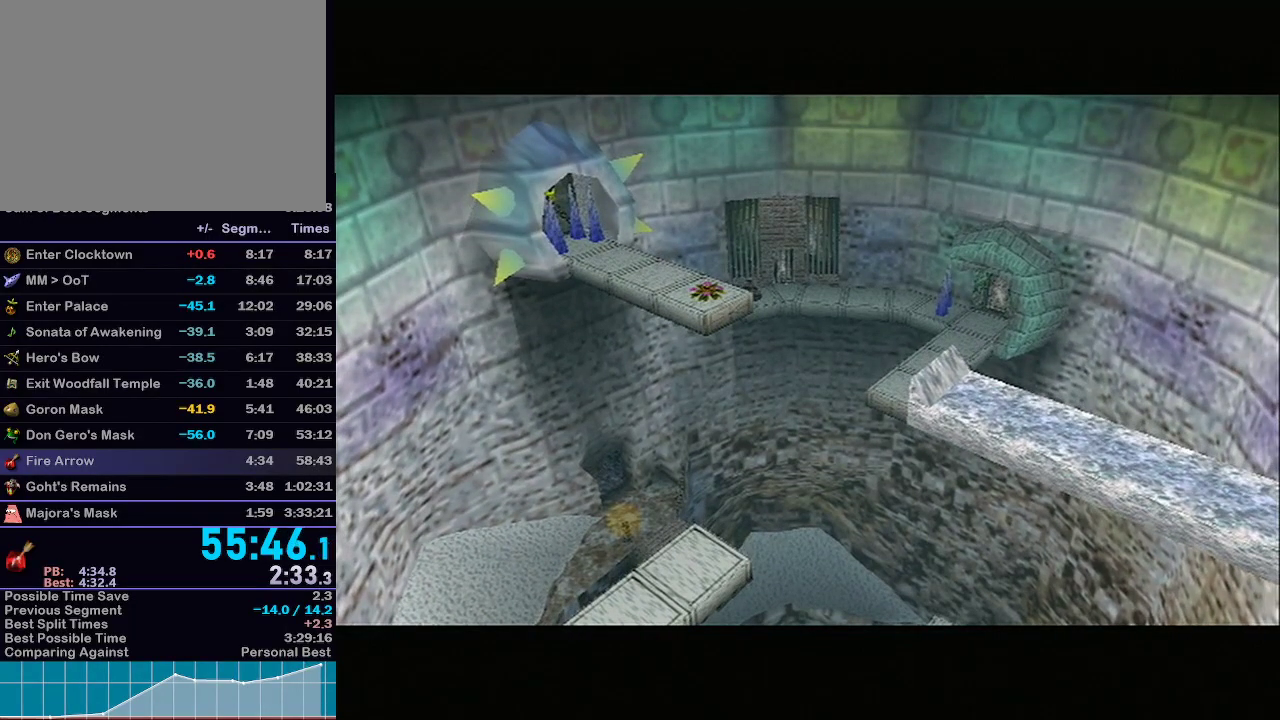
{"dt_ms": 500, "buttons": [], "left_stick": "up-left", "right_stick": "center", "events": []}
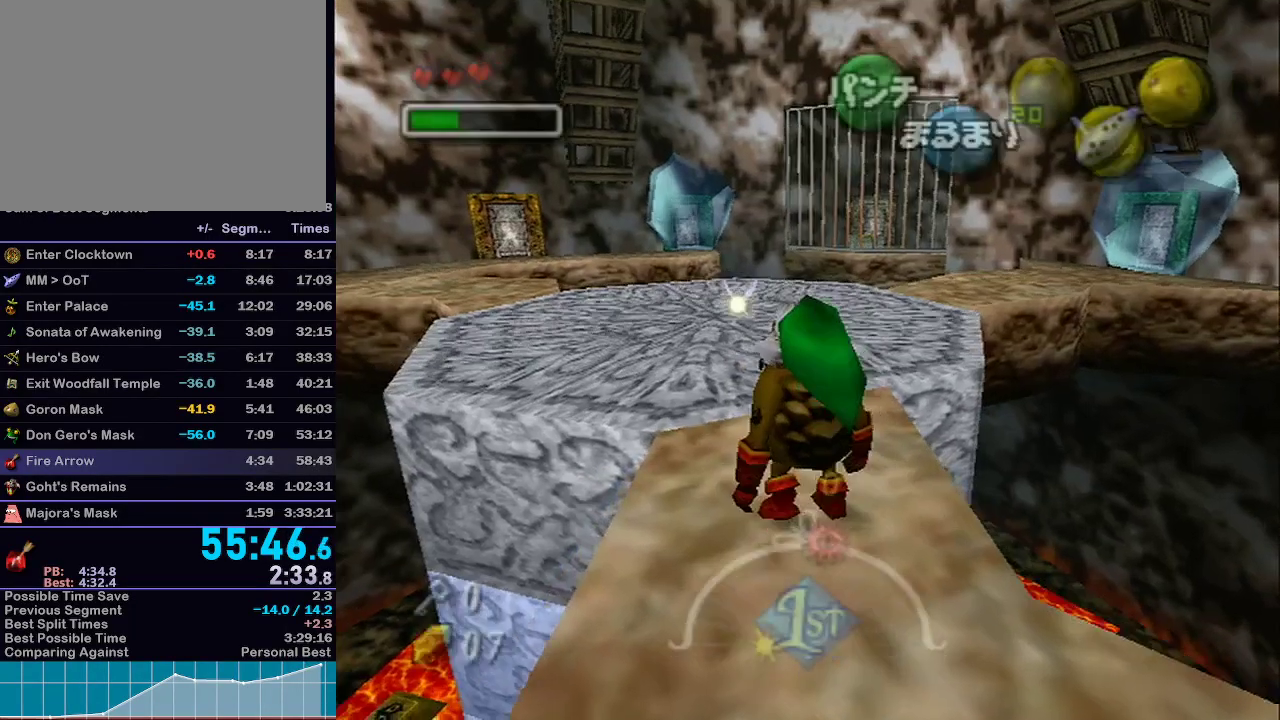
{"dt_ms": 500, "buttons": ["A"], "left_stick": "up-left", "right_stick": "center", "events": [[83, "A", "down"]]}
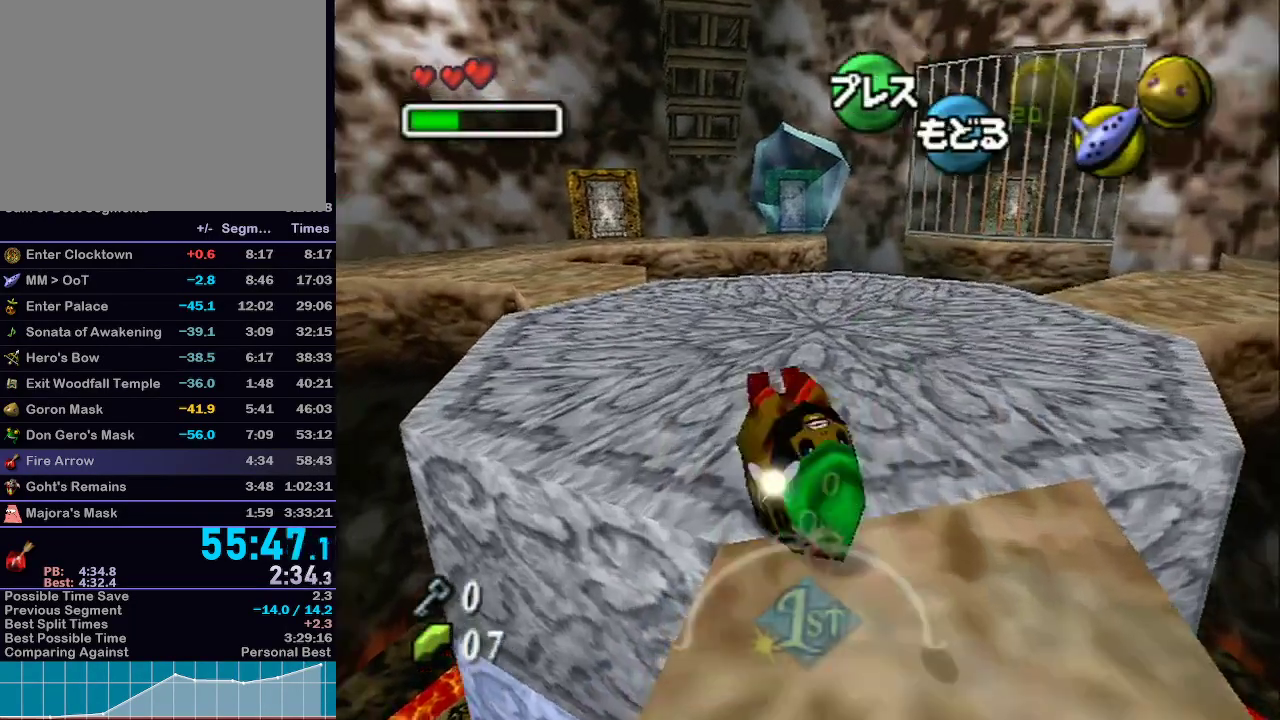
{"dt_ms": 500, "buttons": ["A"], "left_stick": "up-left", "right_stick": "center", "events": []}
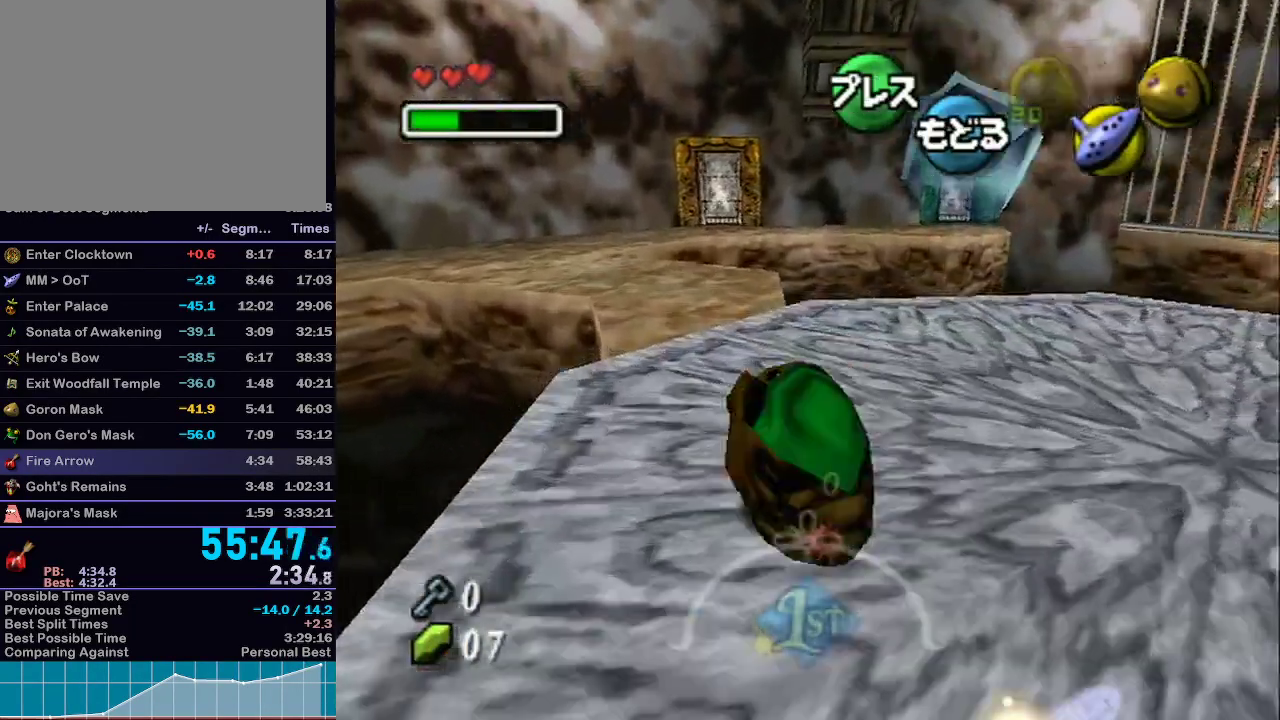
{"dt_ms": 500, "buttons": ["A"], "left_stick": "up-left", "right_stick": "center", "events": [[400, "R1", "down"], [417, "R1", "up"]]}
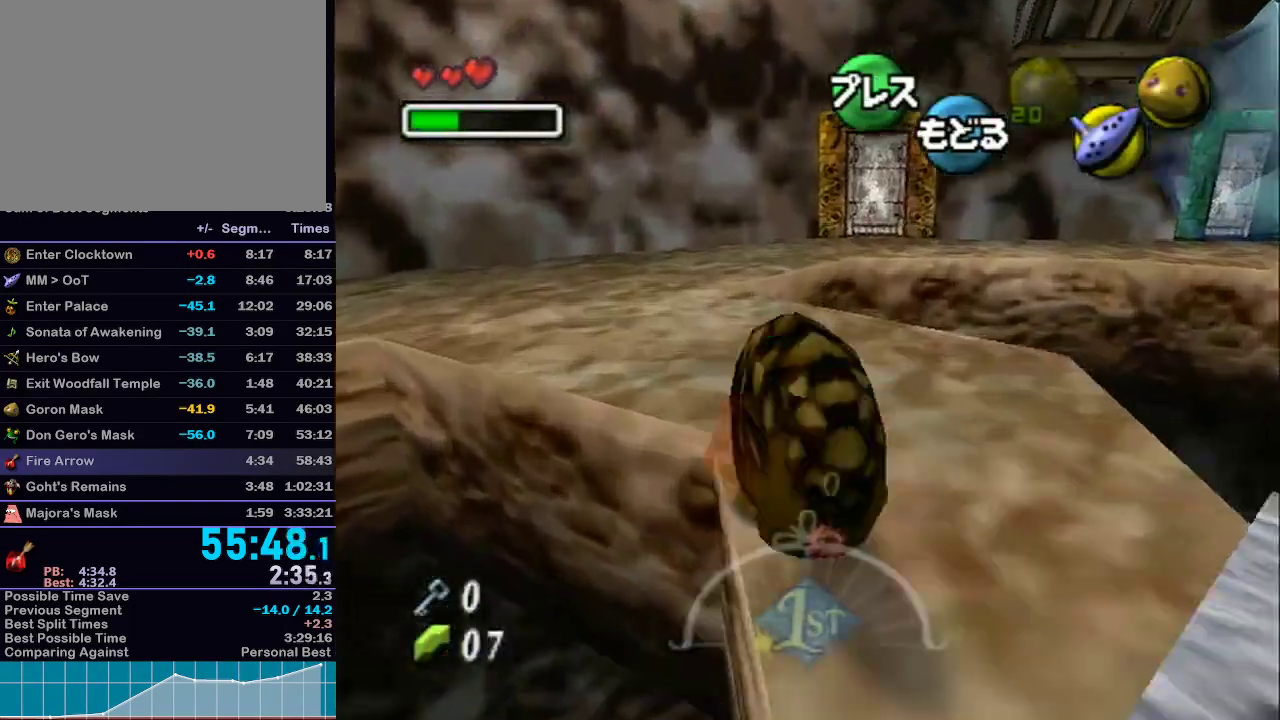
{"dt_ms": 1000, "buttons": ["A", "L1"], "left_stick": "up-right", "right_stick": "center"}
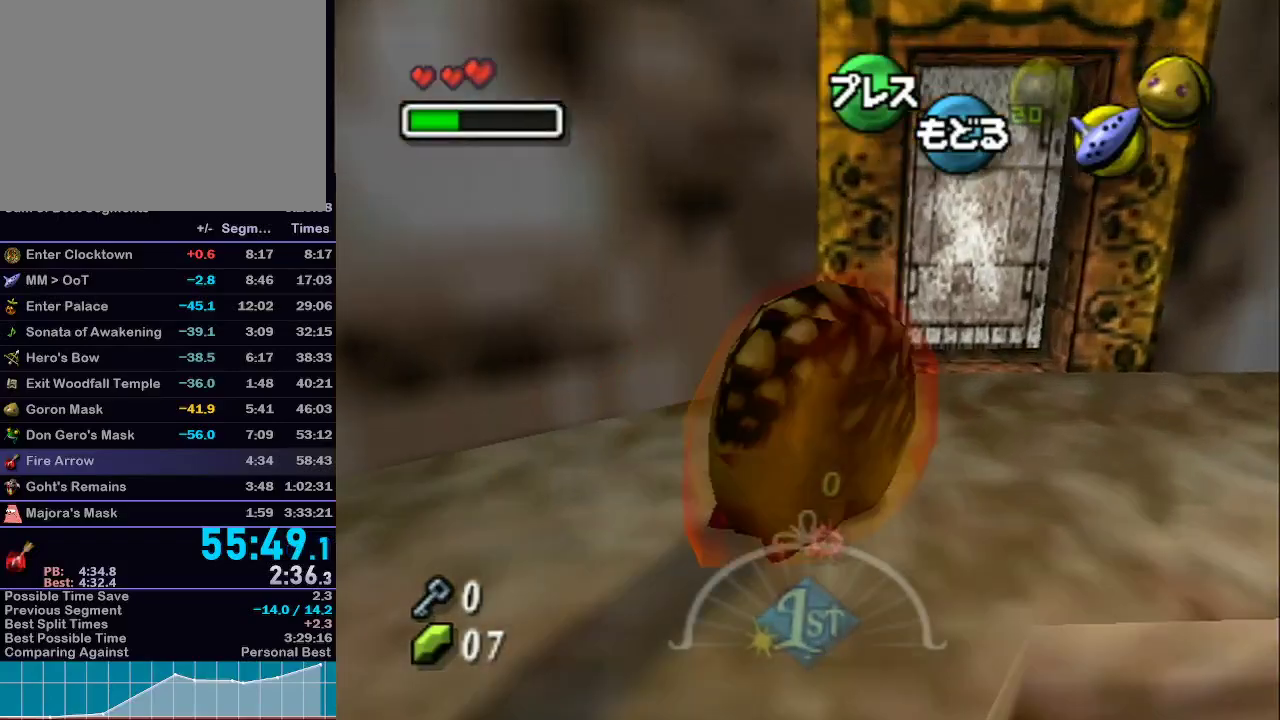
{"dt_ms": 500, "buttons": ["A"], "left_stick": "center", "right_stick": "center", "events": [[50, "A", "up"], [117, "left_stick", "up"], [217, "L1", "up"], [267, "A", "down"], [333, "left_stick", "center"], [367, "A", "up"], [417, "A", "down"]]}
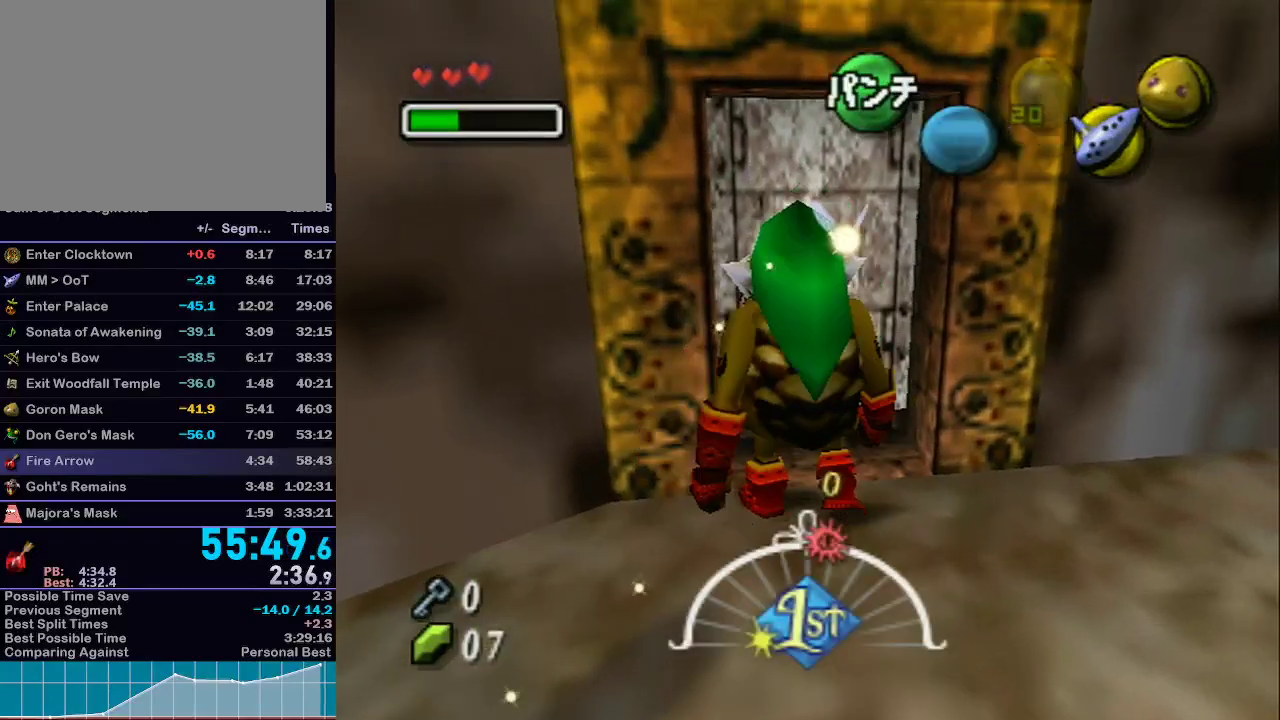
{"dt_ms": 500, "buttons": [], "left_stick": "up-left", "right_stick": "center", "events": [[50, "A", "up"], [150, "A", "down"], [233, "A", "up"], [450, "left_stick", "up-left"]]}
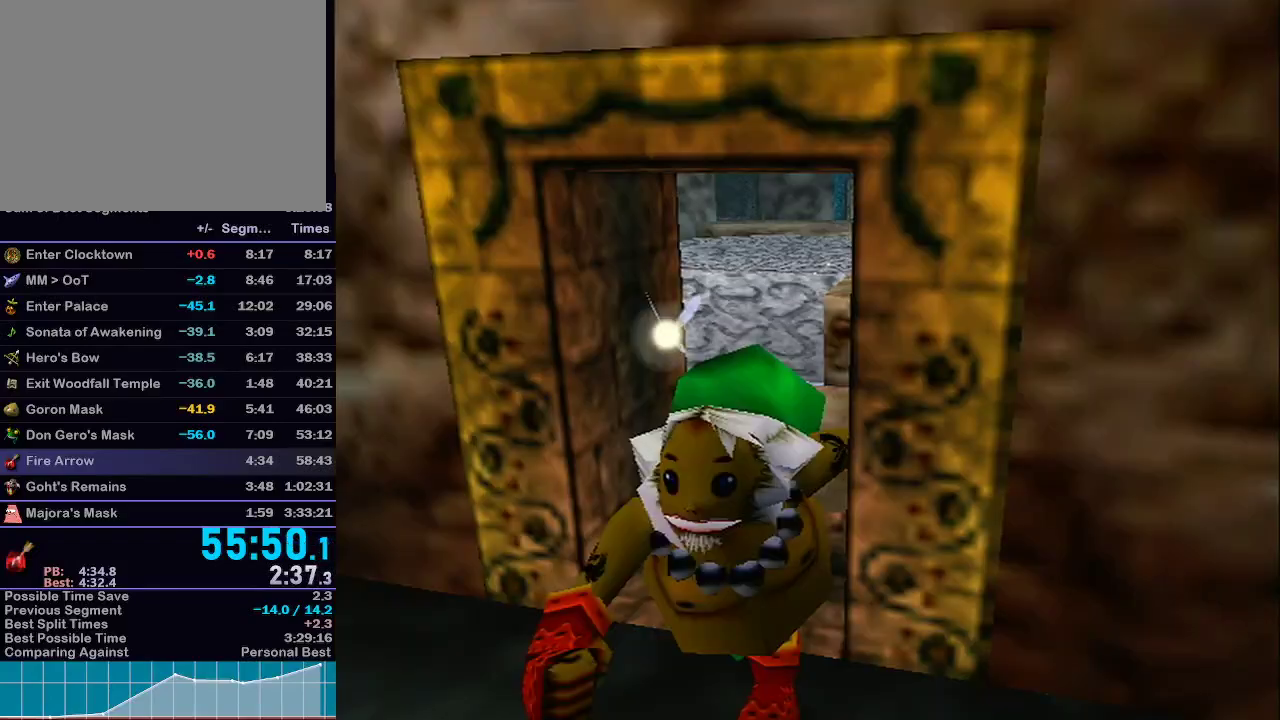
{"dt_ms": 500, "buttons": ["A"], "left_stick": "up-left", "right_stick": "center", "events": [[450, "A", "down"]]}
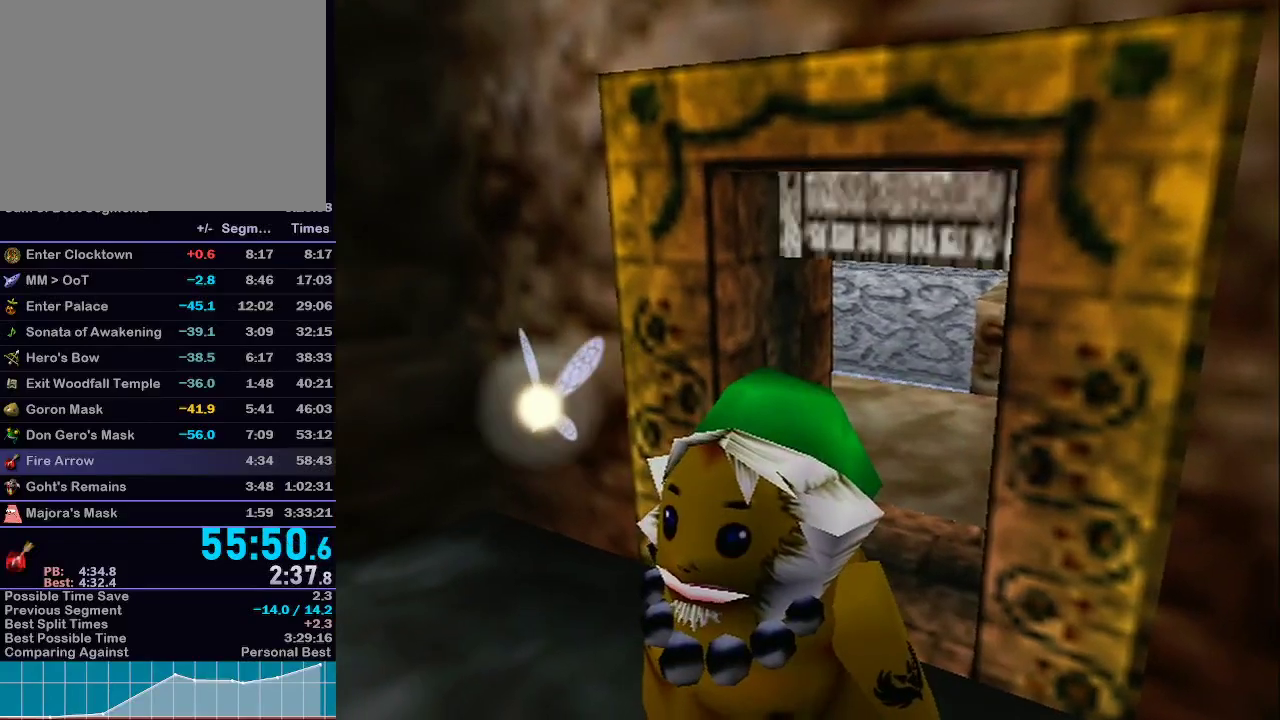
{"dt_ms": 500, "buttons": [], "left_stick": "up-left", "right_stick": "center", "events": [[33, "A", "up"], [117, "A", "down"], [267, "A", "up"]]}
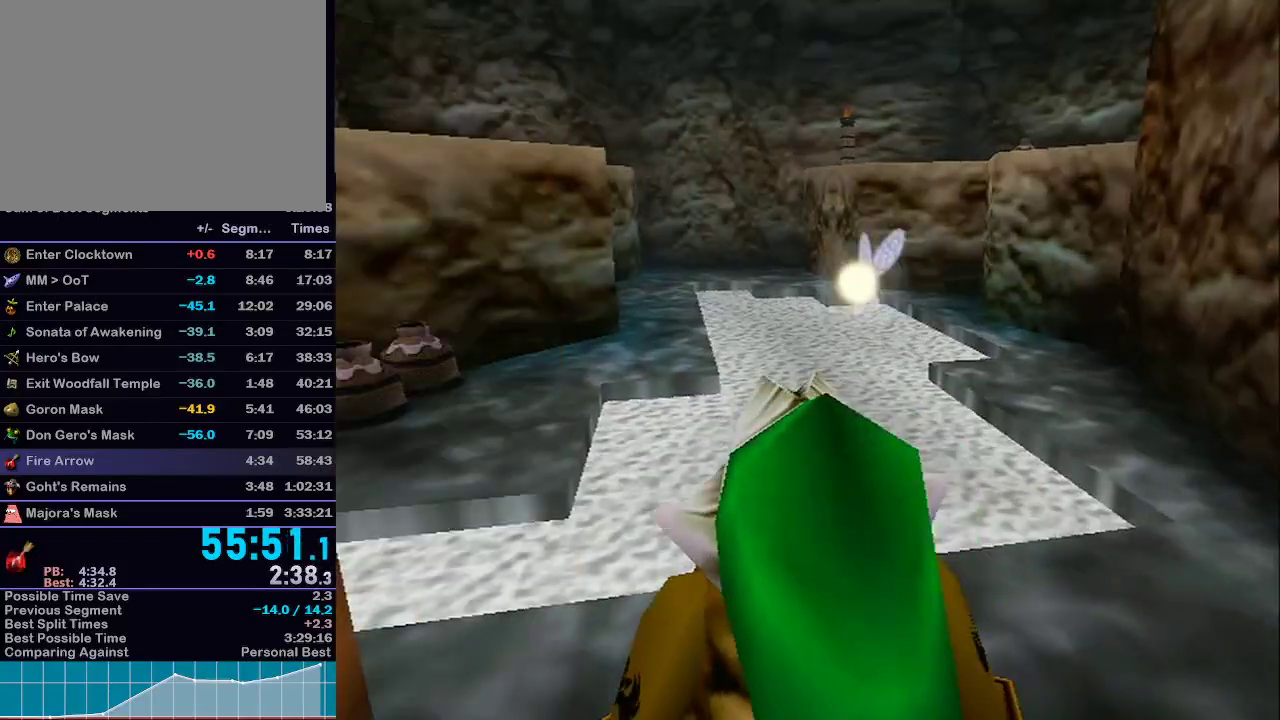
{"dt_ms": 500, "buttons": ["A"], "left_stick": "up-left", "right_stick": "center", "events": [[400, "A", "down"]]}
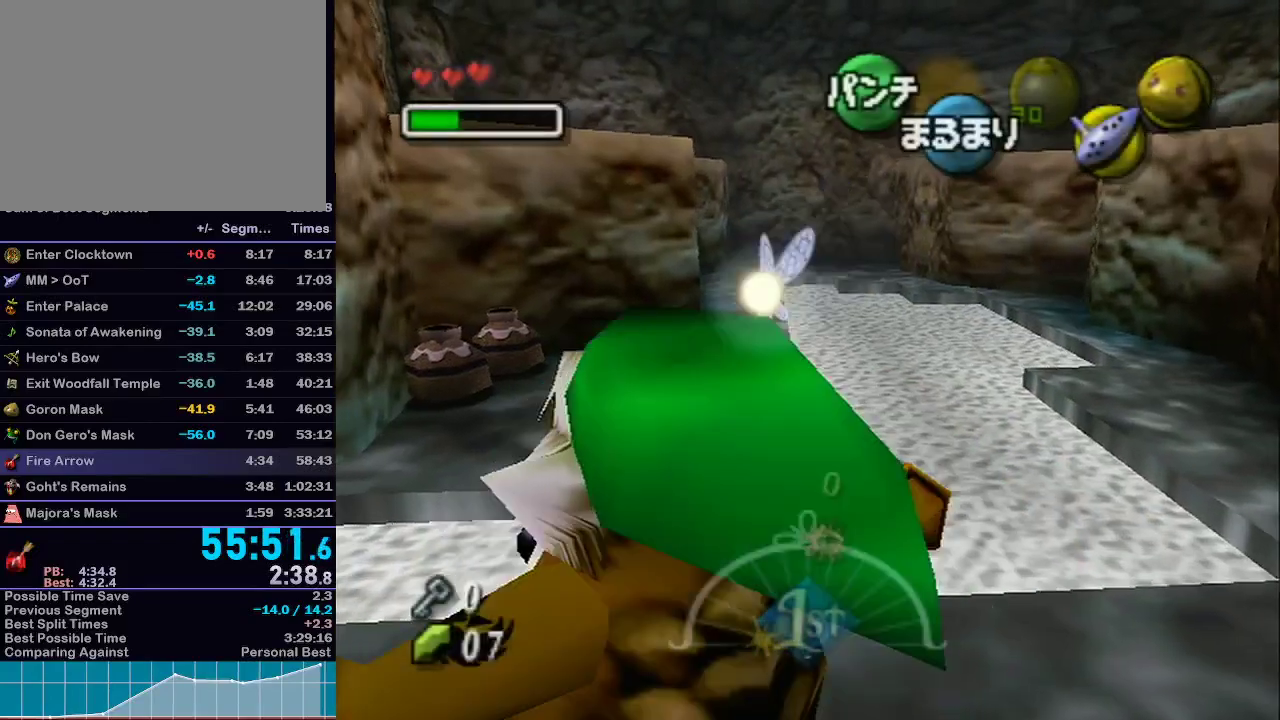
{"dt_ms": 500, "buttons": [], "left_stick": "center", "right_stick": "center", "events": [[417, "A", "up"], [450, "left_stick", "center"]]}
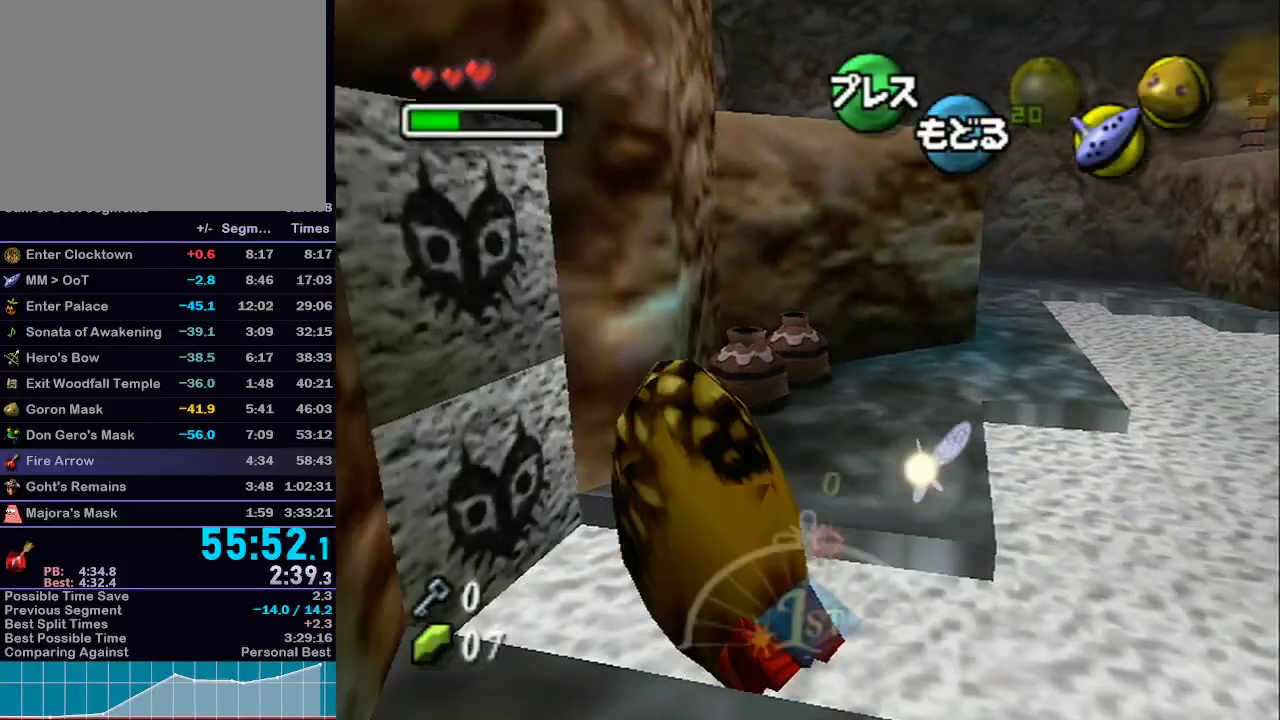
{"dt_ms": 500, "buttons": ["A"], "left_stick": "down", "right_stick": "center", "events": [[17, "left_stick", "down"], [50, "A", "down"]]}
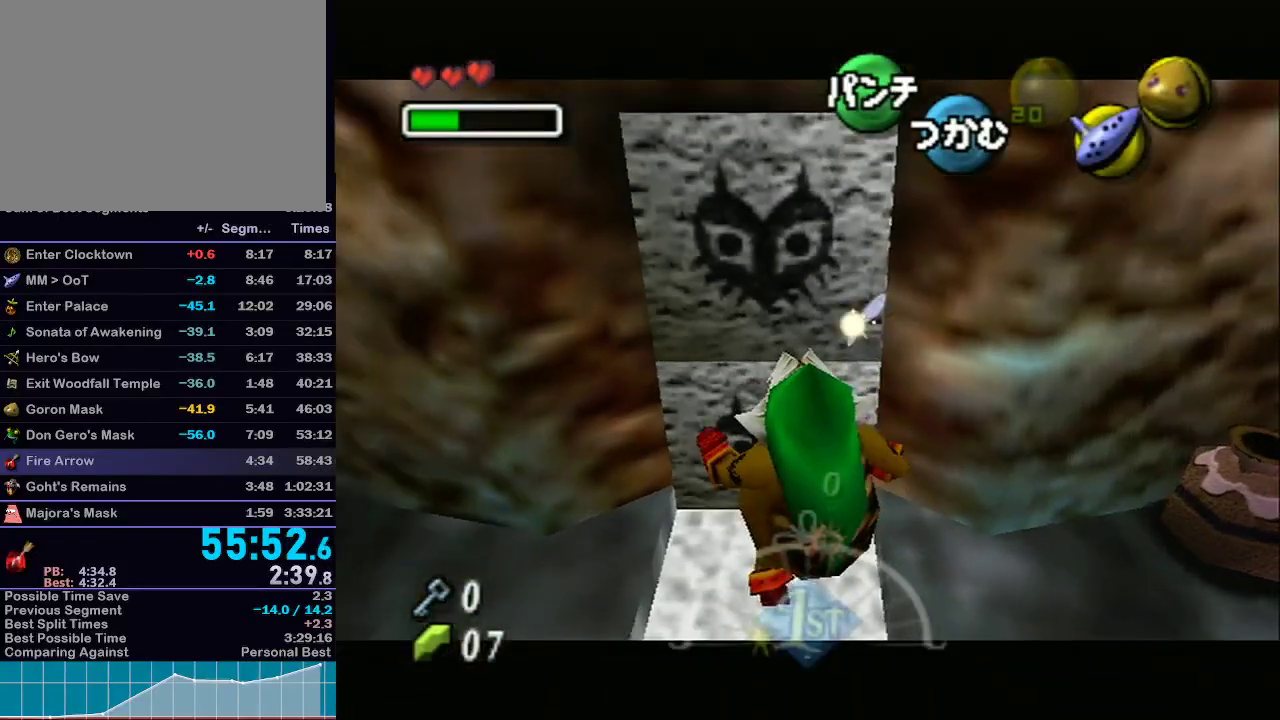
{"dt_ms": 500, "buttons": ["A"], "left_stick": "down", "right_stick": "center", "events": []}
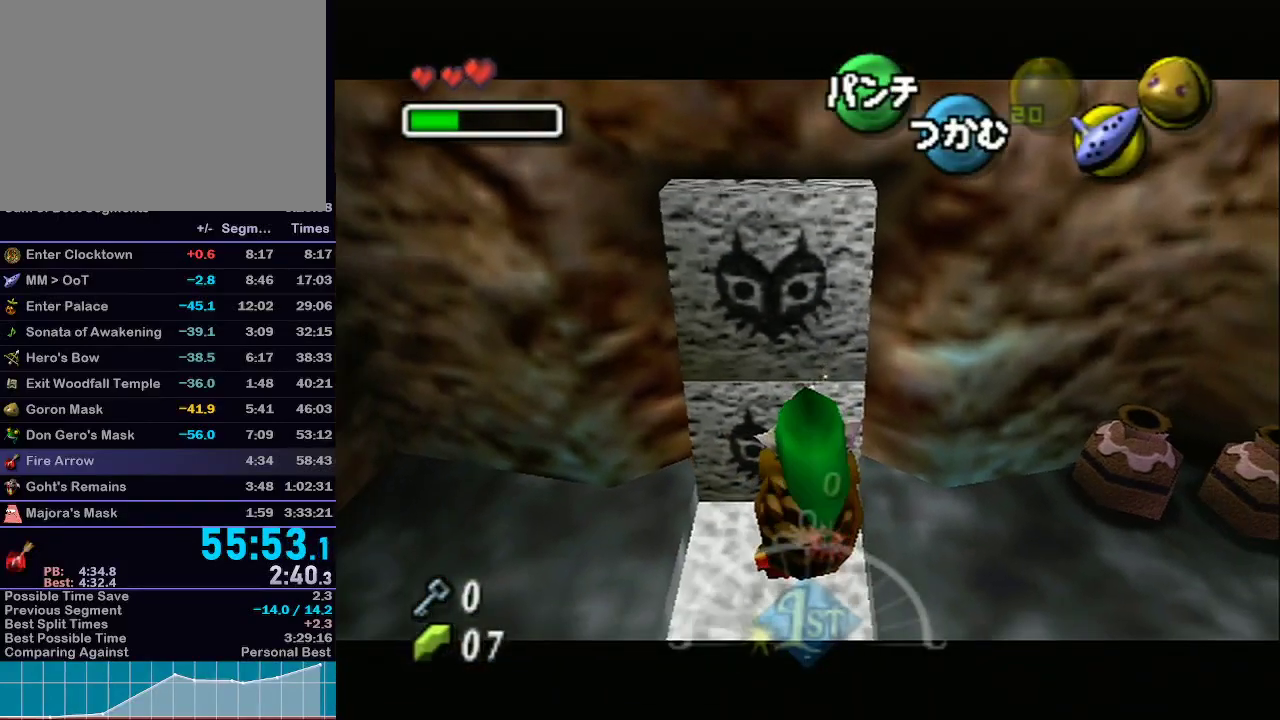
{"dt_ms": 500, "buttons": ["A"], "left_stick": "down", "right_stick": "center", "events": []}
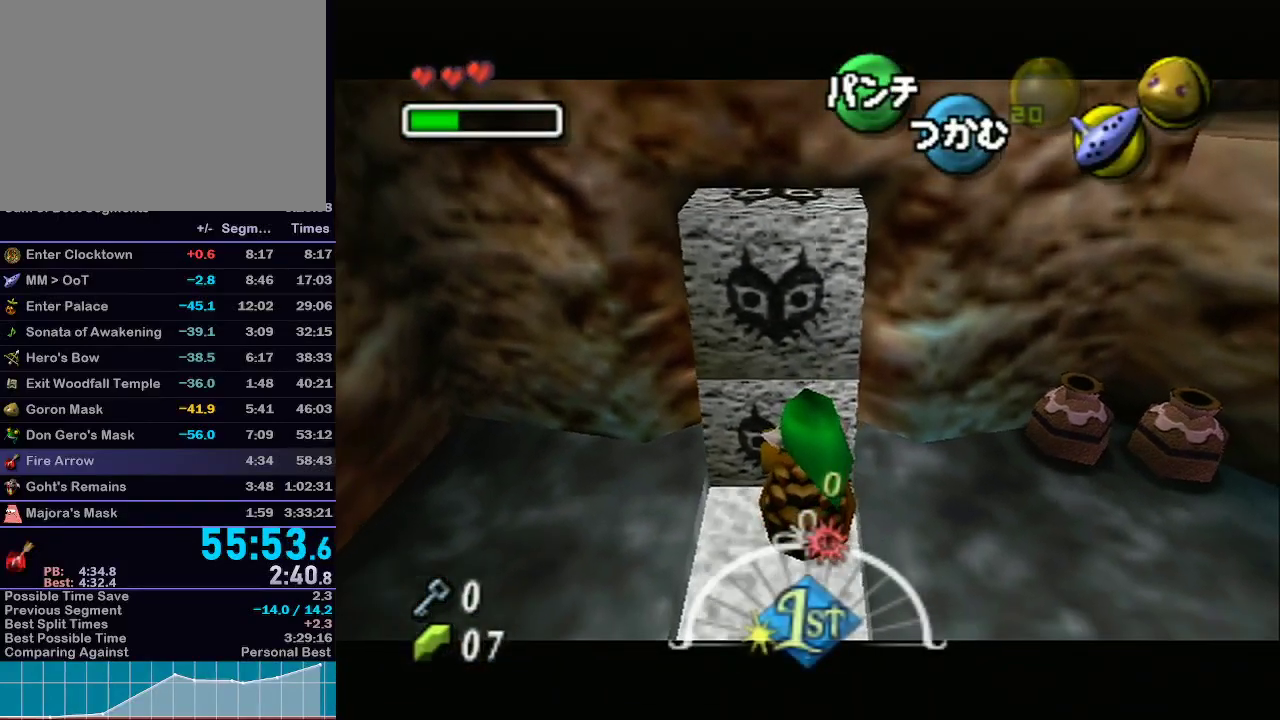
{"dt_ms": 500, "buttons": ["A"], "left_stick": "down", "right_stick": "center", "events": []}